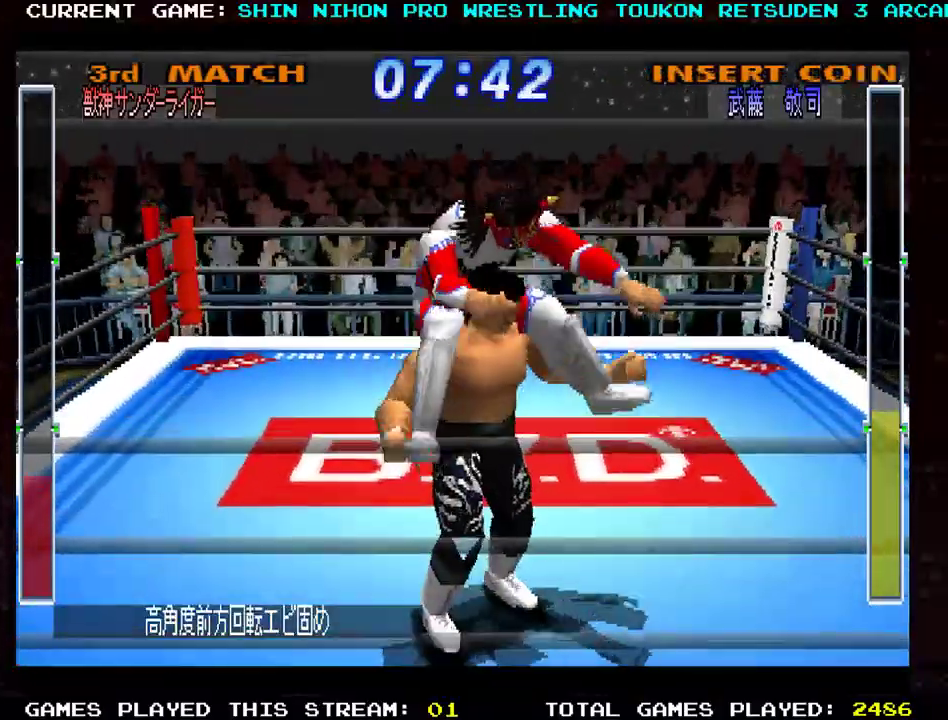
Gameplay with a controller (arcade stick); each line is a JSON object with the inputs held at the frame after it. "events" lists button and stick changes between this image and that frame as [ms after this image, input, new state], when the widget could be followed in between. Not read: L3 R3 other_buttons.
{"buttons": [], "left_stick": "center", "events": [[17, "SQUARE", "down"], [100, "SQUARE", "up"], [217, "SQUARE", "down"], [284, "left_stick", "center"], [317, "SQUARE", "up"], [401, "SQUARE", "down"], [501, "SQUARE", "up"]]}
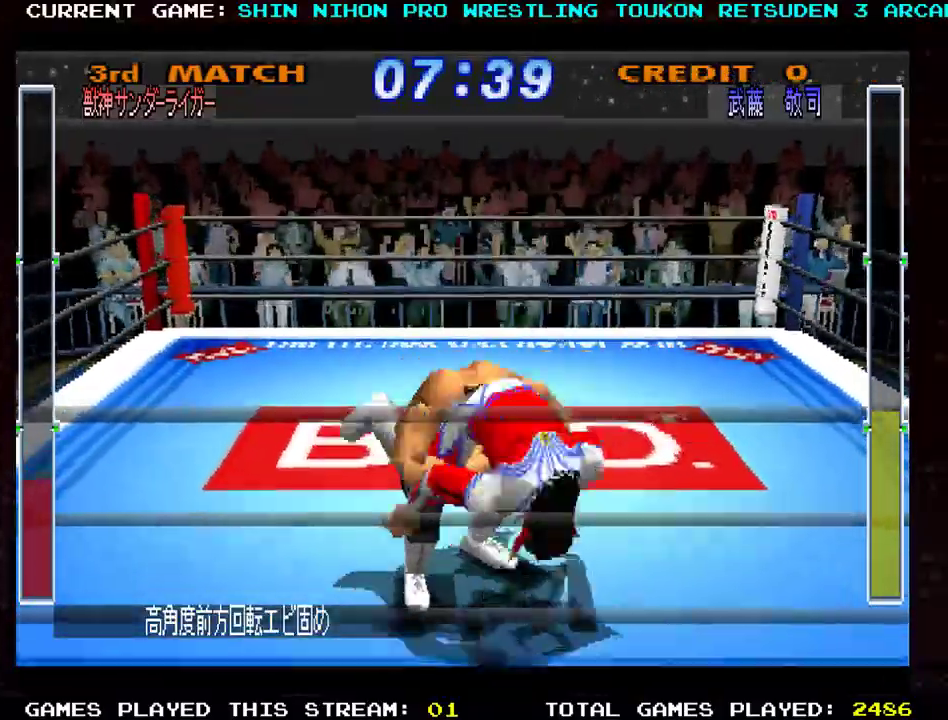
{"buttons": ["SQUARE"], "left_stick": "center", "events": [[100, "SQUARE", "down"], [217, "SQUARE", "up"], [300, "SQUARE", "down"], [400, "SQUARE", "up"], [500, "SQUARE", "down"]]}
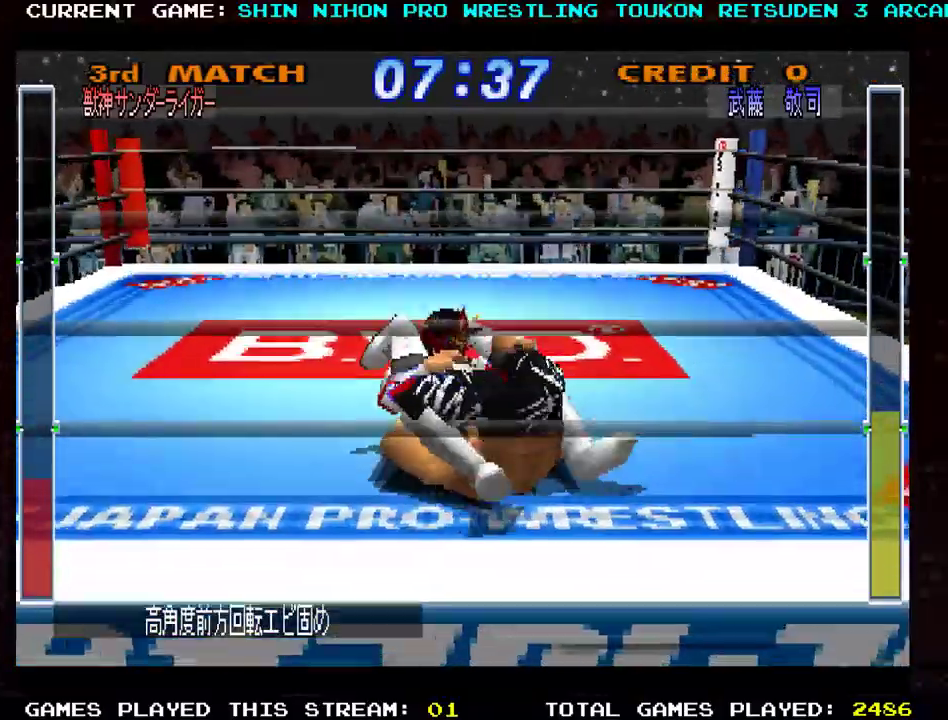
{"buttons": [], "left_stick": "center", "events": [[84, "SQUARE", "up"]]}
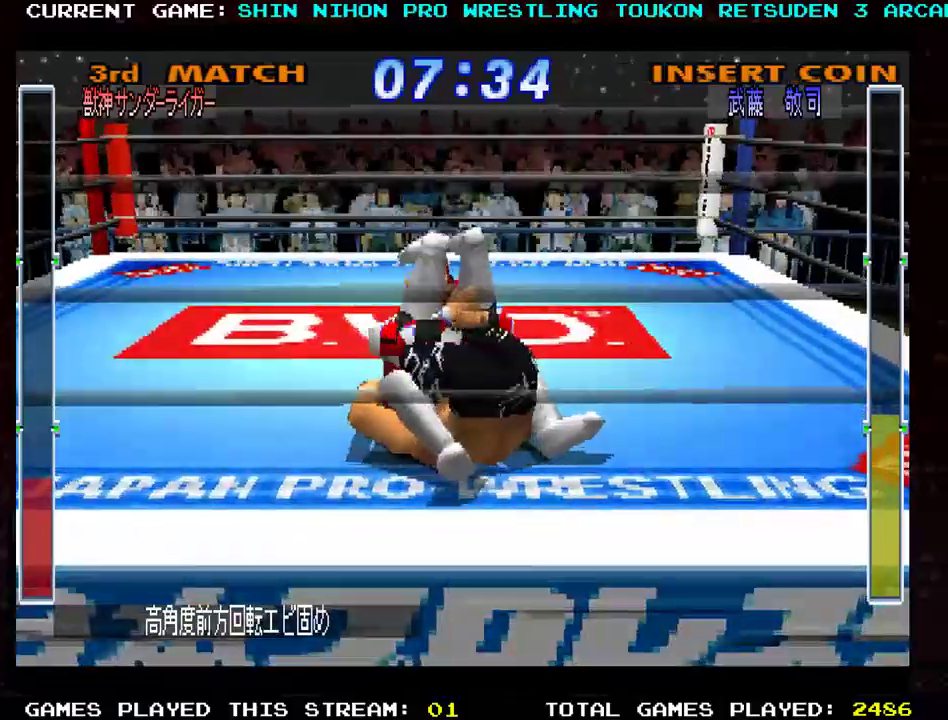
{"buttons": [], "left_stick": "center", "events": []}
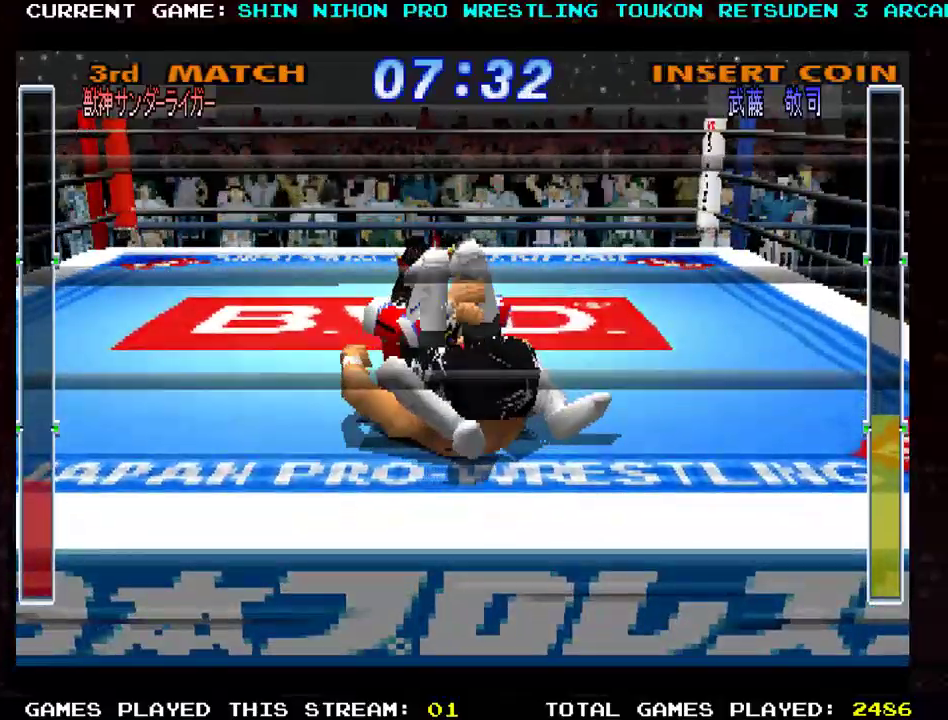
{"buttons": ["TRIANGLE"], "left_stick": "left", "events": [[150, "SQUARE", "down"], [251, "TRIANGLE", "down"], [317, "left_stick", "left"], [401, "left_stick", "right"], [484, "R1", "down"], [484, "left_stick", "left"], [501, "R1", "up"], [501, "SQUARE", "up"]]}
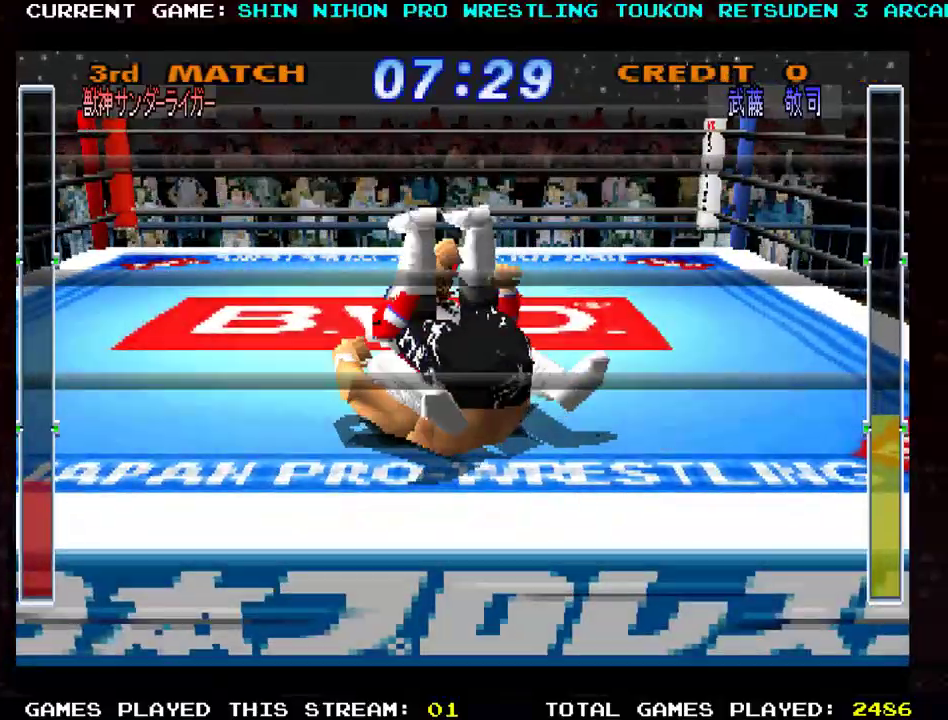
{"buttons": [], "left_stick": "center", "events": [[33, "SQUARE", "down"], [33, "left_stick", "center"], [117, "R1", "down"], [150, "SQUARE", "up"], [200, "R1", "up"], [200, "TRIANGLE", "up"], [217, "SQUARE", "down"], [317, "SQUARE", "up"]]}
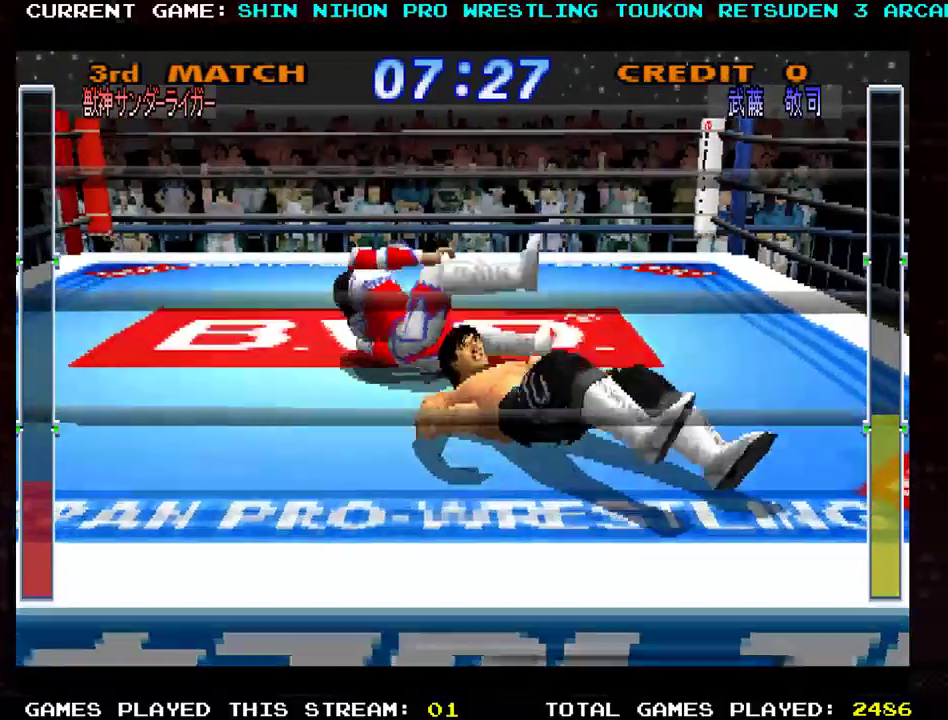
{"buttons": [], "left_stick": "center", "events": []}
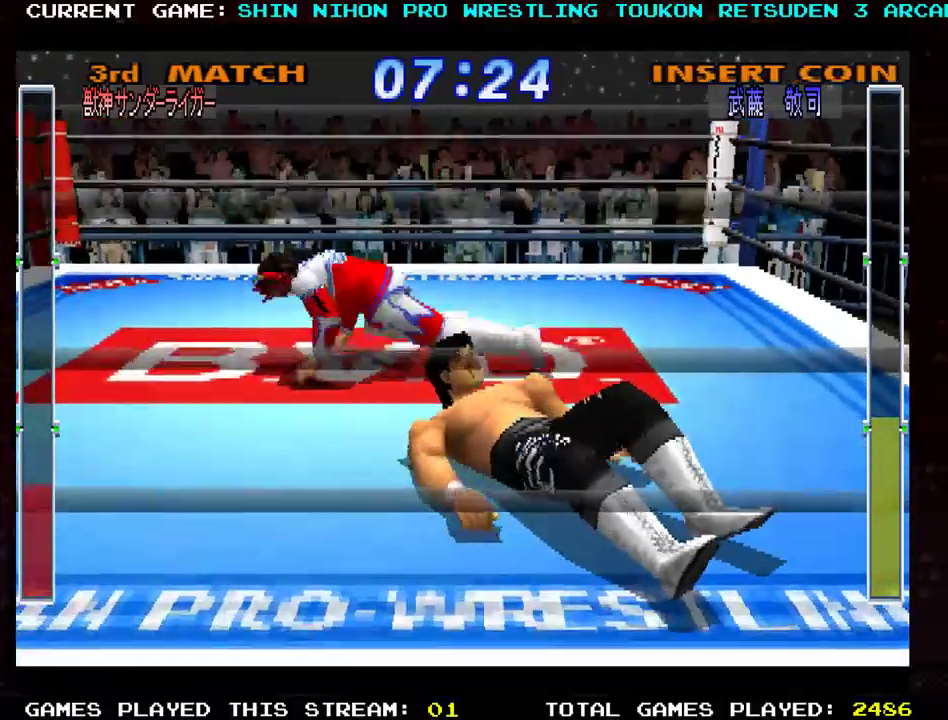
{"buttons": [], "left_stick": "down-left", "events": [[67, "left_stick", "down-left"]]}
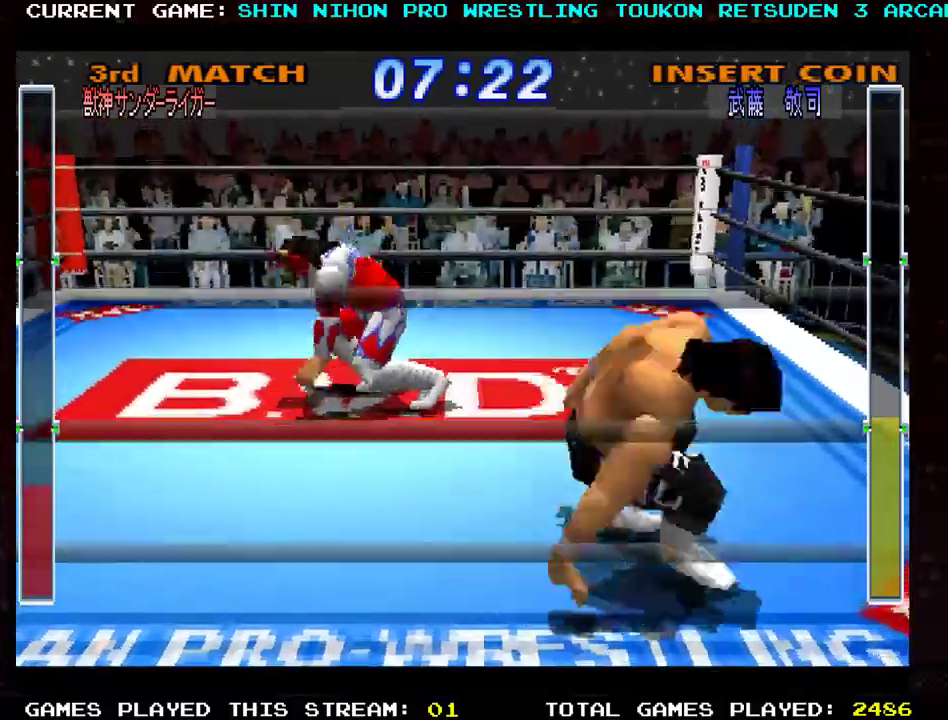
{"buttons": [], "left_stick": "down-right", "events": [[100, "left_stick", "down"], [217, "left_stick", "down-right"]]}
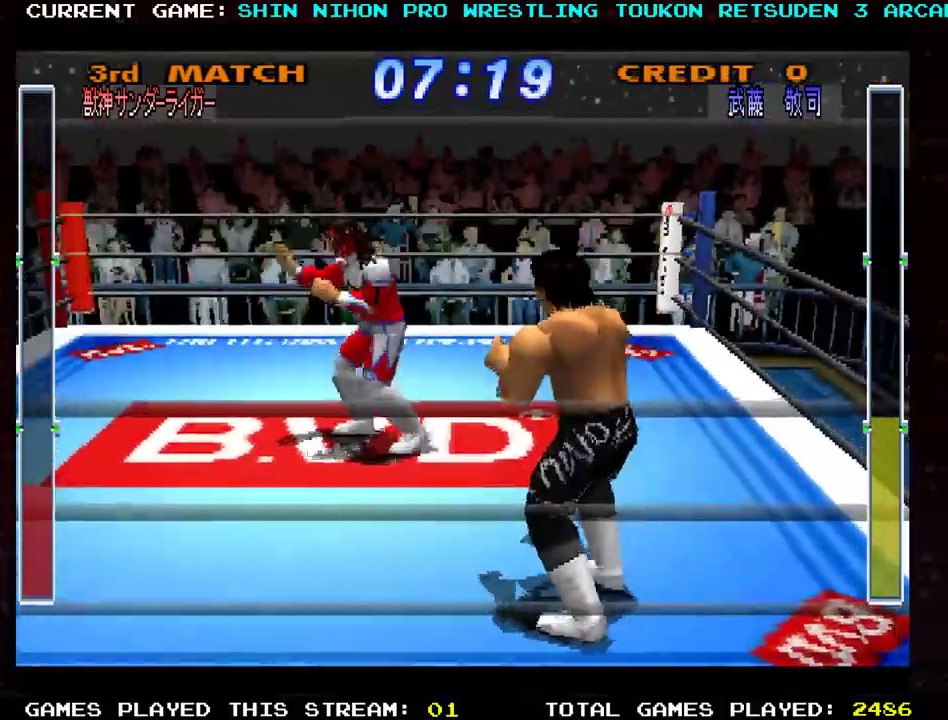
{"buttons": ["SQUARE"], "left_stick": "down-right", "events": [[233, "R1", "down"], [267, "SQUARE", "down"], [333, "R1", "up"], [400, "R1", "down"], [417, "SQUARE", "up"], [450, "SQUARE", "down"], [500, "R1", "up"]]}
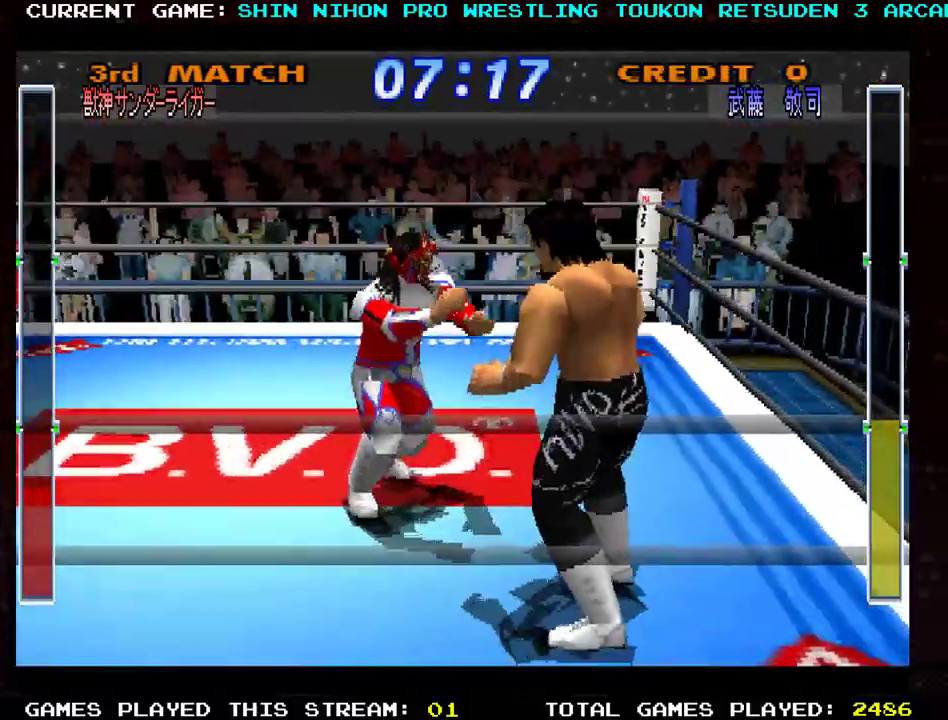
{"buttons": [], "left_stick": "down-right", "events": [[50, "SQUARE", "up"], [67, "R1", "down"], [134, "SQUARE", "down"], [251, "R1", "up"], [251, "SQUARE", "up"]]}
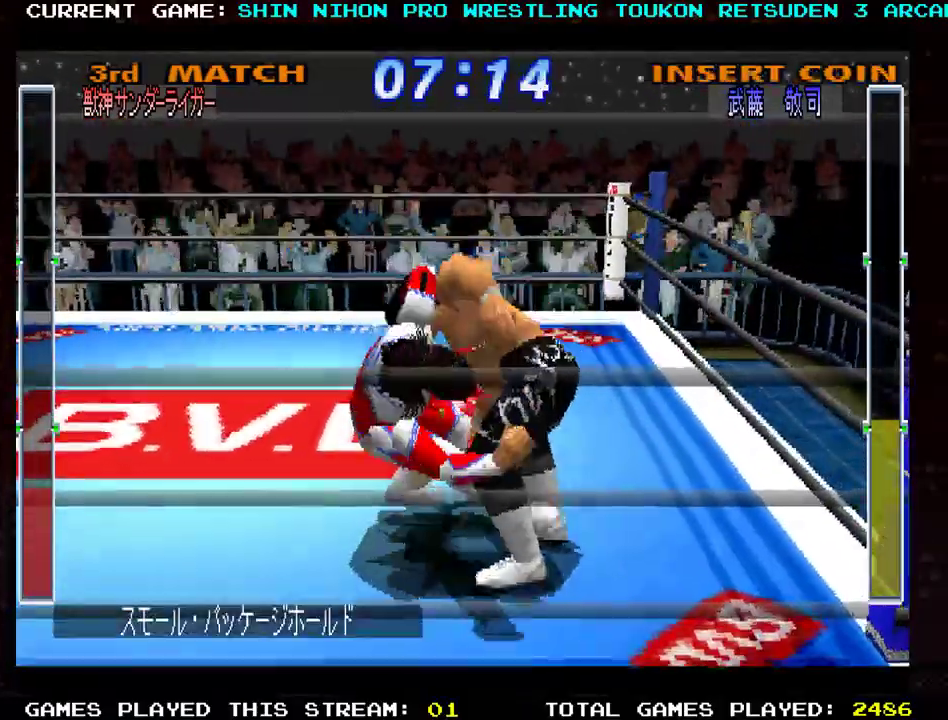
{"buttons": [], "left_stick": "center", "events": [[150, "SQUARE", "down"], [283, "SQUARE", "up"], [367, "SQUARE", "down"], [484, "left_stick", "center"], [500, "SQUARE", "up"]]}
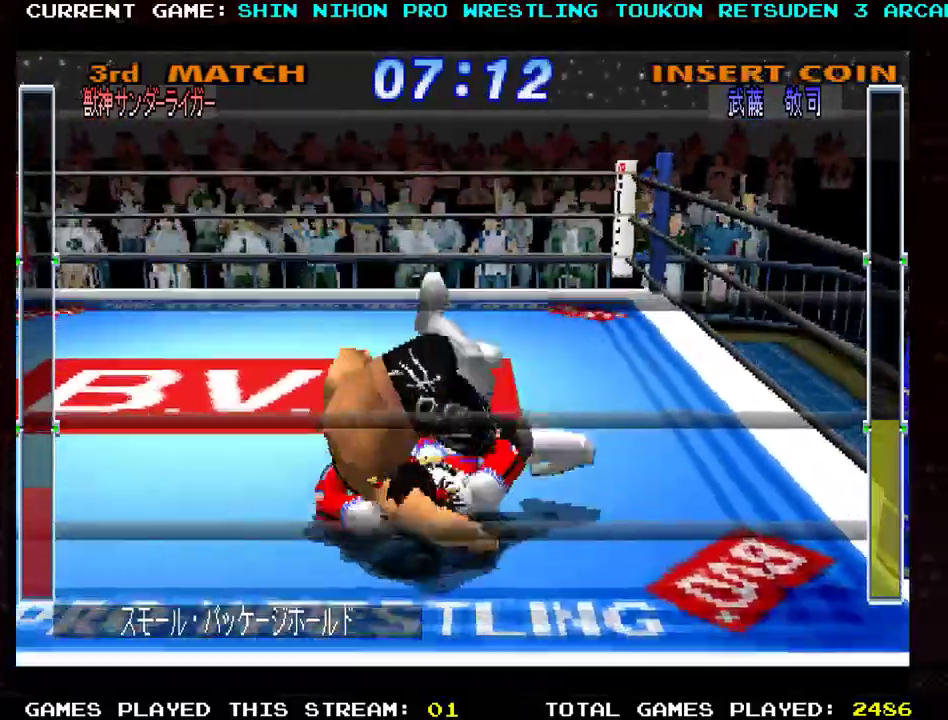
{"buttons": [], "left_stick": "center", "events": [[351, "SQUARE", "down"], [451, "SQUARE", "up"]]}
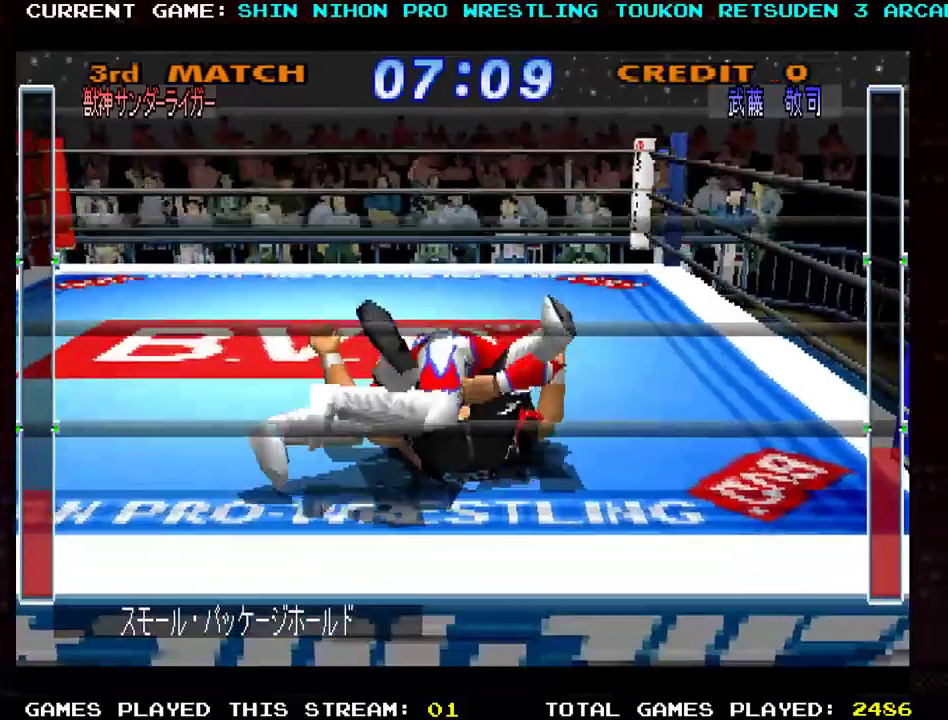
{"buttons": [], "left_stick": "center", "events": []}
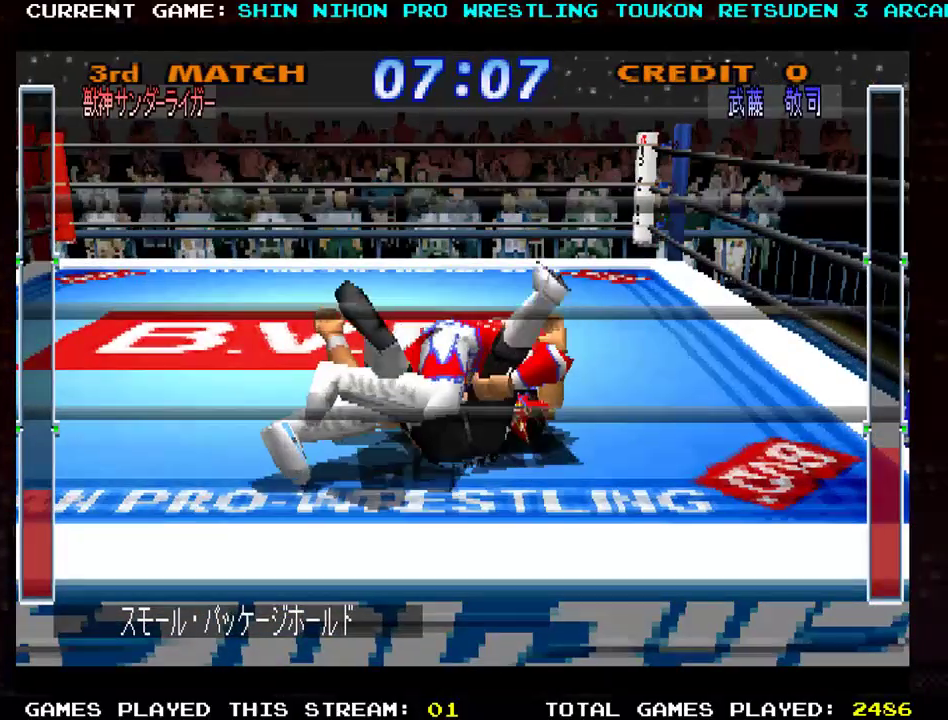
{"buttons": ["SQUARE"], "left_stick": "center", "events": [[50, "SQUARE", "down"], [134, "SQUARE", "up"], [234, "SQUARE", "down"], [317, "SQUARE", "up"], [451, "SQUARE", "down"]]}
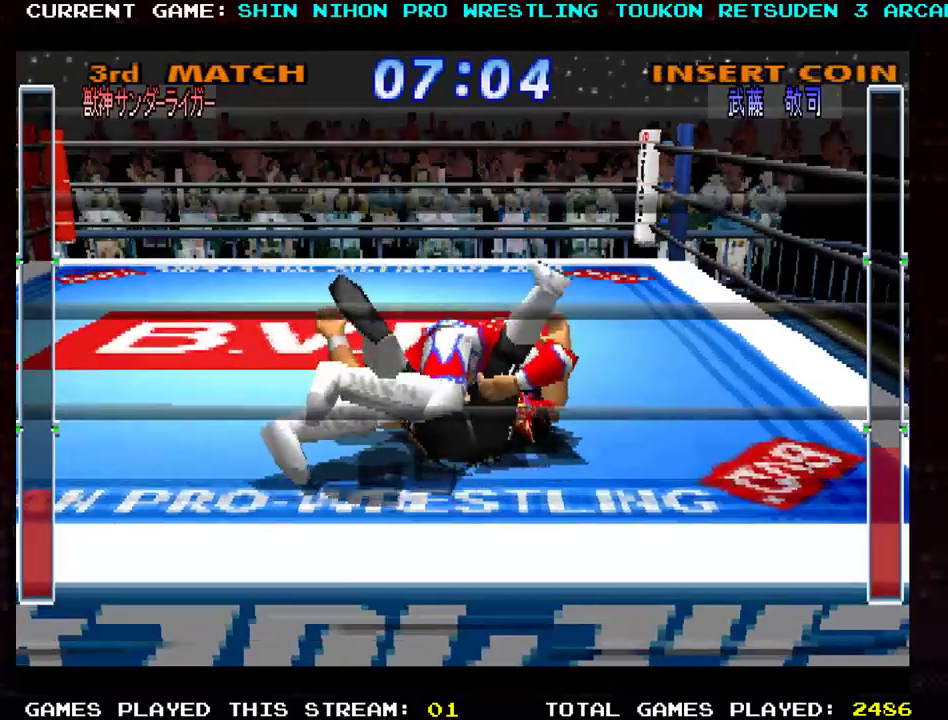
{"buttons": ["SQUARE"], "left_stick": "center", "events": [[33, "SQUARE", "up"], [200, "SQUARE", "down"], [283, "SQUARE", "up"], [417, "SQUARE", "down"]]}
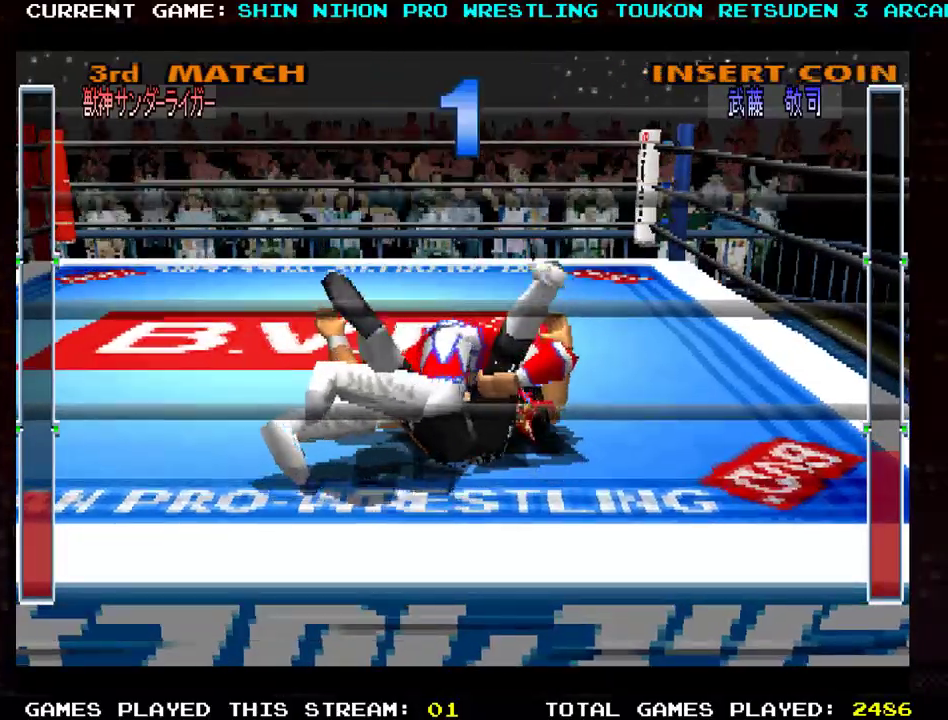
{"buttons": [], "left_stick": "center", "events": [[17, "SQUARE", "up"], [34, "left_stick", "down-right"], [150, "SQUARE", "down"], [251, "SQUARE", "up"], [367, "SQUARE", "down"], [384, "left_stick", "up-left"], [434, "SQUARE", "up"], [484, "left_stick", "center"]]}
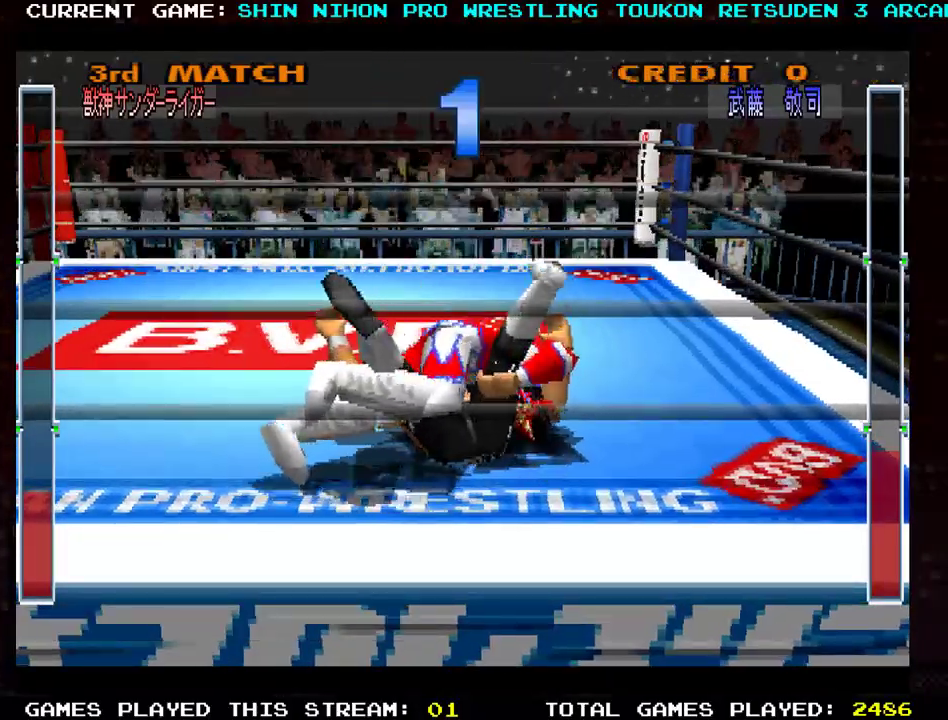
{"buttons": [], "left_stick": "center", "events": [[17, "left_stick", "right"], [83, "SQUARE", "down"], [133, "left_stick", "center"], [200, "SQUARE", "up"]]}
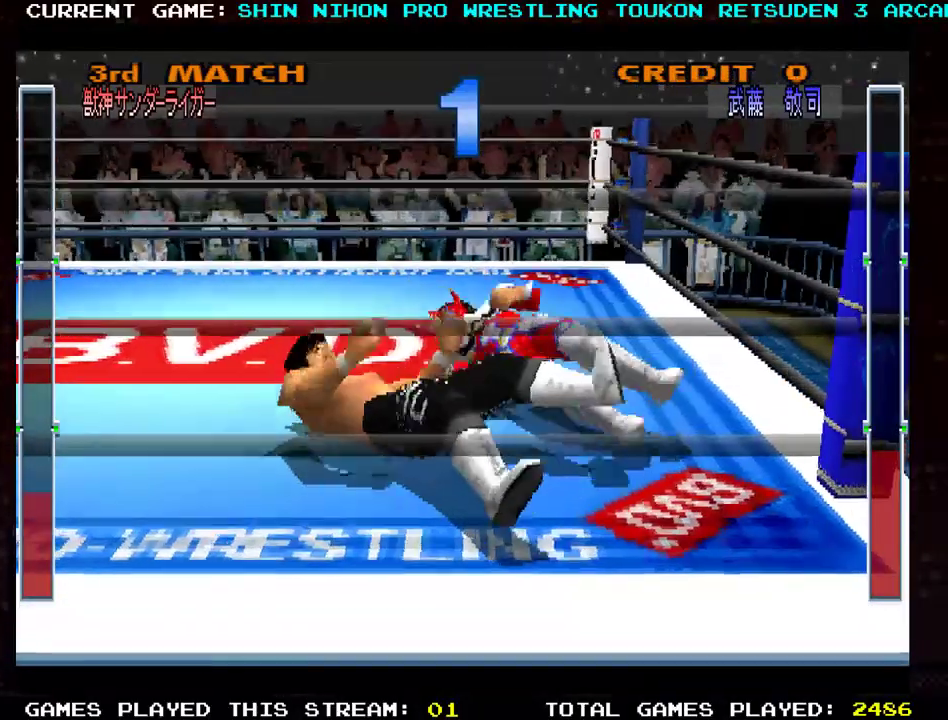
{"buttons": [], "left_stick": "center", "events": []}
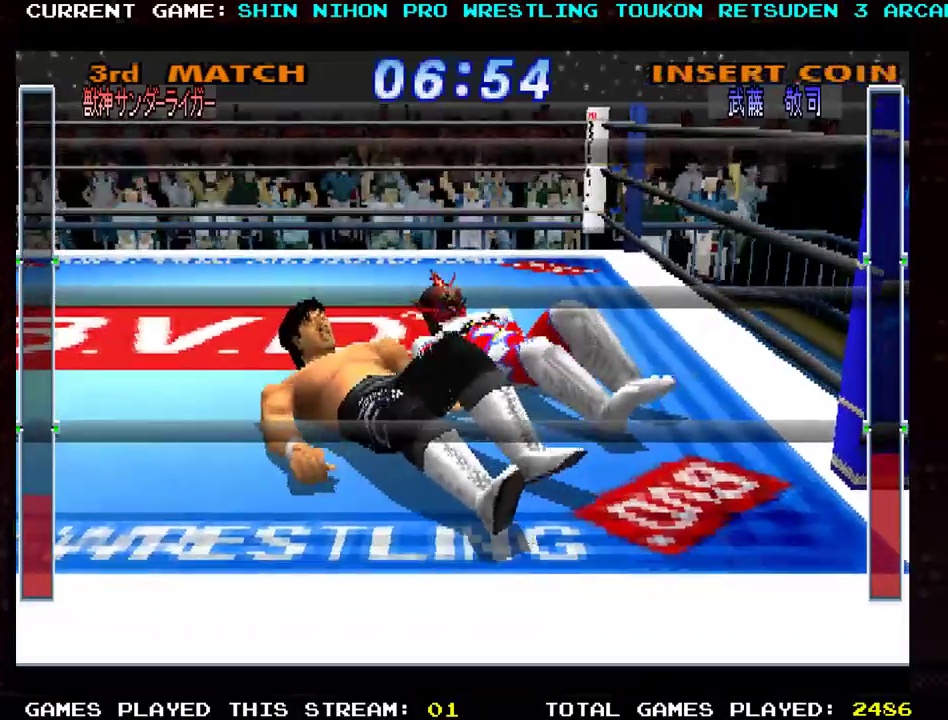
{"buttons": [], "left_stick": "down-left", "events": [[16, "left_stick", "down"], [484, "left_stick", "down-left"]]}
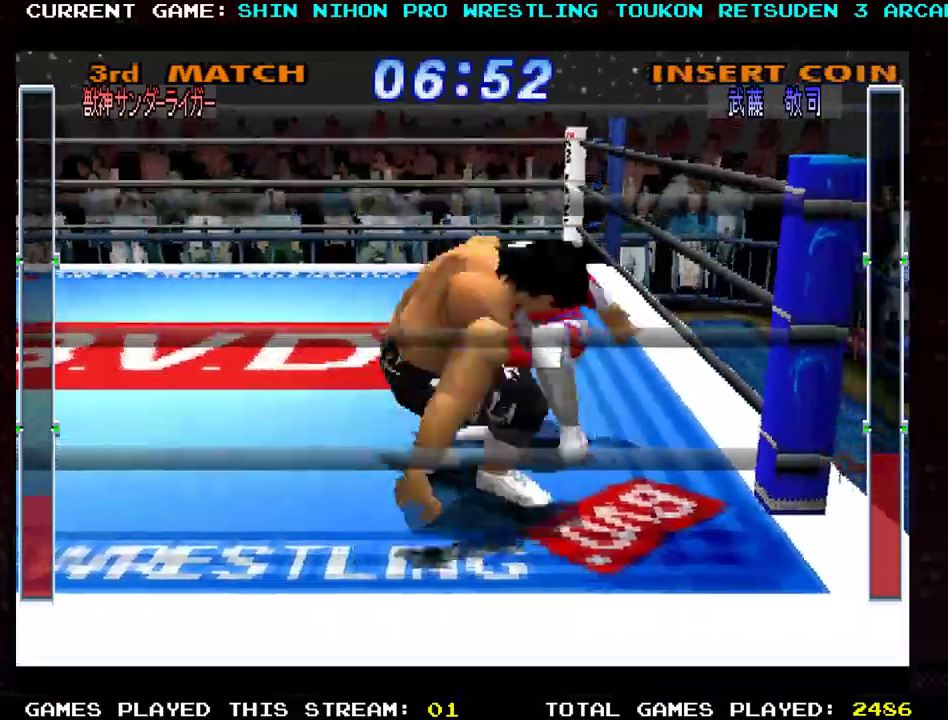
{"buttons": [], "left_stick": "down-left", "events": [[84, "R1", "down"], [317, "R1", "up"], [384, "R1", "down"], [467, "R1", "up"]]}
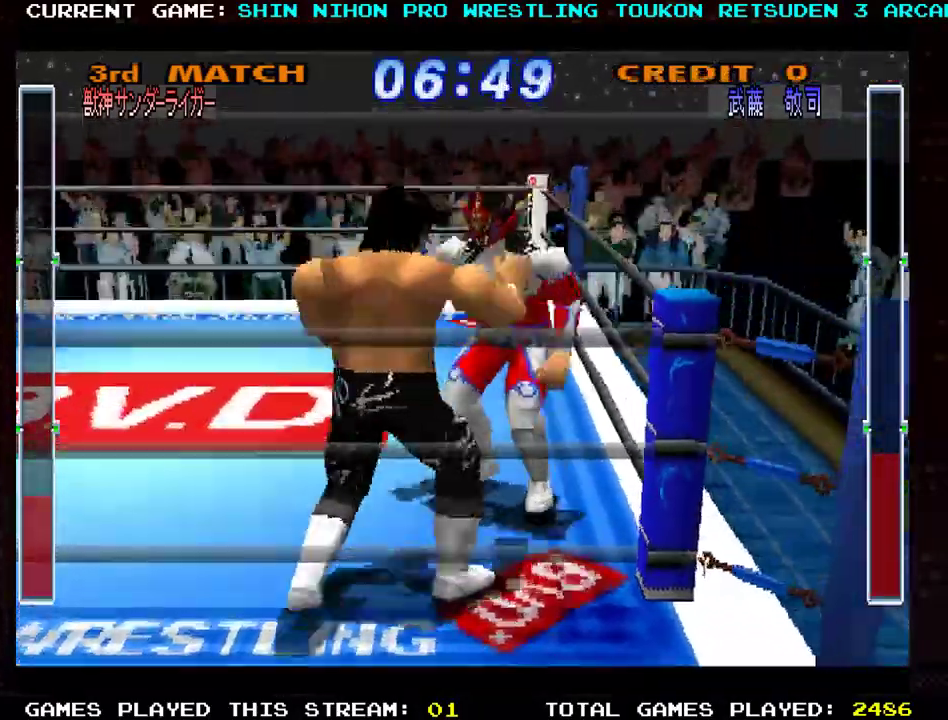
{"buttons": [], "left_stick": "down-left", "events": [[50, "R1", "down"], [133, "R1", "up"], [217, "R1", "down"], [300, "R1", "up"], [367, "R1", "down"], [484, "R1", "up"]]}
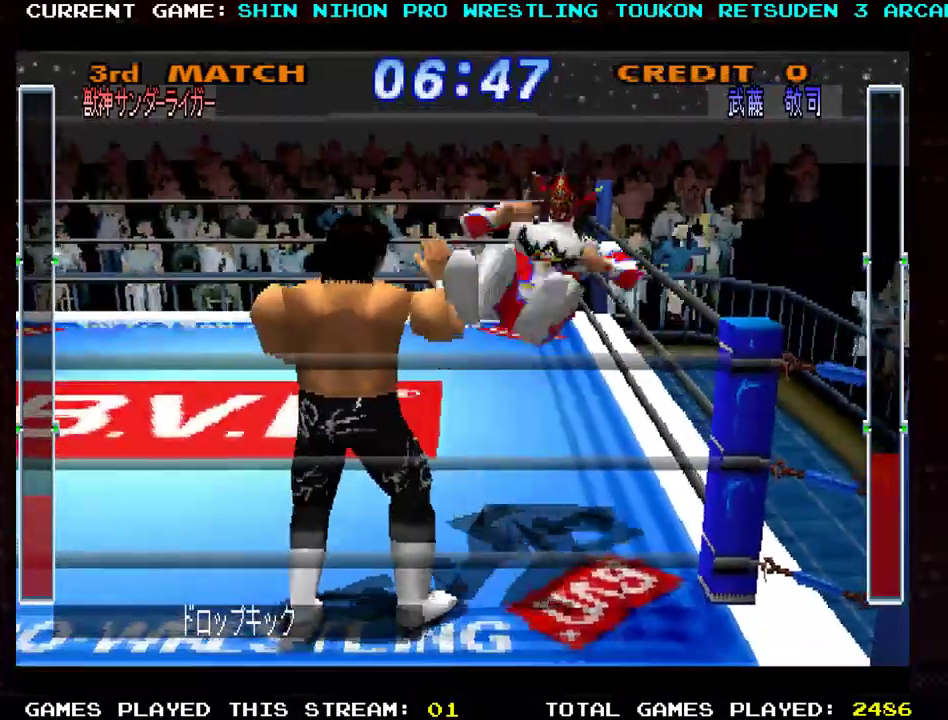
{"buttons": [], "left_stick": "down-left", "events": []}
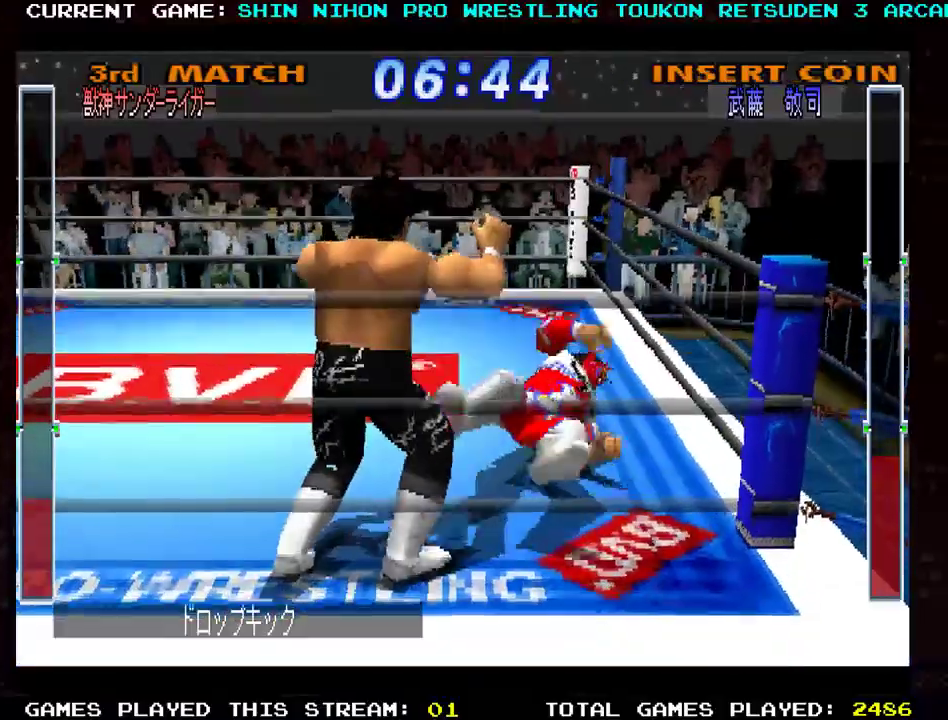
{"buttons": [], "left_stick": "down-left", "events": [[33, "left_stick", "center"], [317, "left_stick", "left"], [367, "left_stick", "down-left"], [400, "TRIANGLE", "down"], [484, "TRIANGLE", "up"]]}
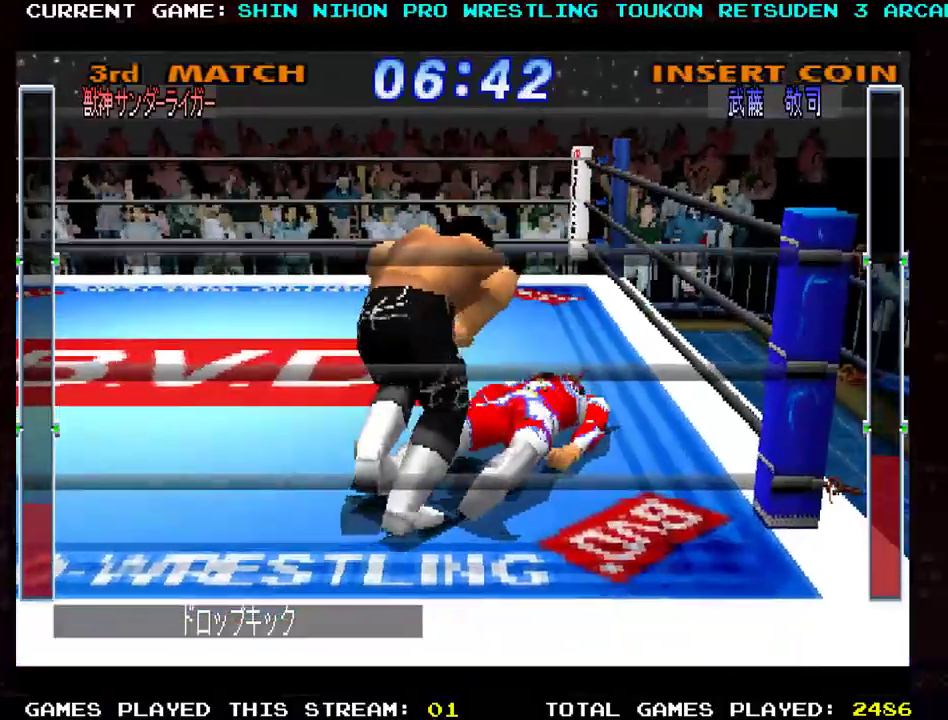
{"buttons": [], "left_stick": "down-left", "events": [[50, "TRIANGLE", "down"], [167, "TRIANGLE", "up"], [217, "TRIANGLE", "down"], [334, "TRIANGLE", "up"], [417, "TRIANGLE", "down"], [484, "TRIANGLE", "up"]]}